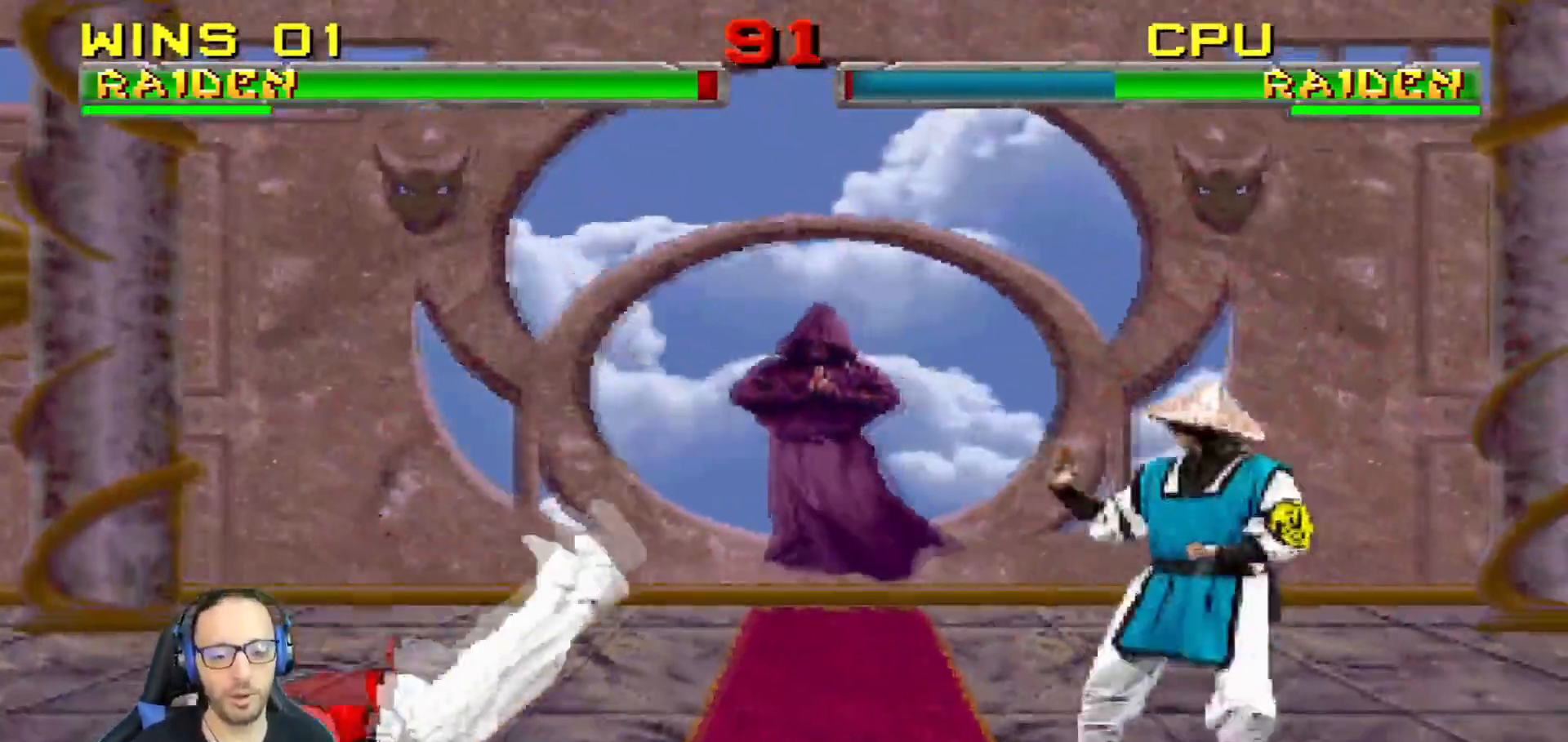
Gameplay with a controller (PlayStation layout); each line is a JSON object with the inputs held at the frame after it. "events" lists button and stick changes between this image and that frame as [ms after this image, input, new state], when the widget could be followed in between.
{"buttons": [], "left_stick": "center", "right_stick": "center", "events": [[100, "DPAD_RIGHT", "up"], [133, "CROSS", "up"], [166, "right_stick", "down"], [183, "CROSS", "down"], [250, "DPAD_DOWN", "down"], [250, "DPAD_RIGHT", "down"], [317, "CROSS", "up"], [317, "DPAD_DOWN", "up"], [333, "right_stick", "center"], [417, "DPAD_RIGHT", "up"]]}
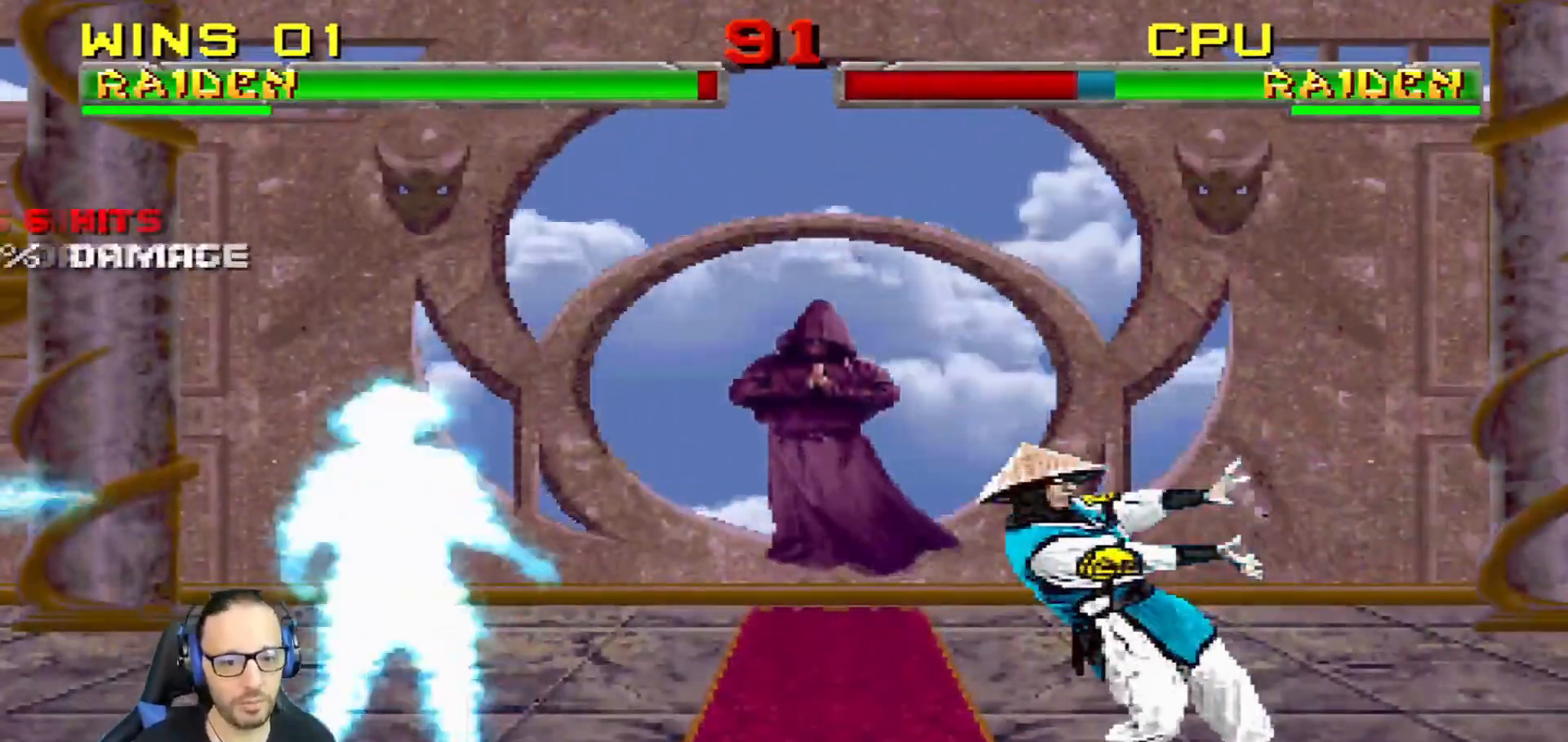
{"buttons": ["TRIANGLE", "L1", "DPAD_UP", "DPAD_RIGHT"], "left_stick": "center", "right_stick": "center", "events": [[267, "DPAD_RIGHT", "down"], [267, "L1", "down"], [284, "DPAD_UP", "down"], [467, "TRIANGLE", "down"]]}
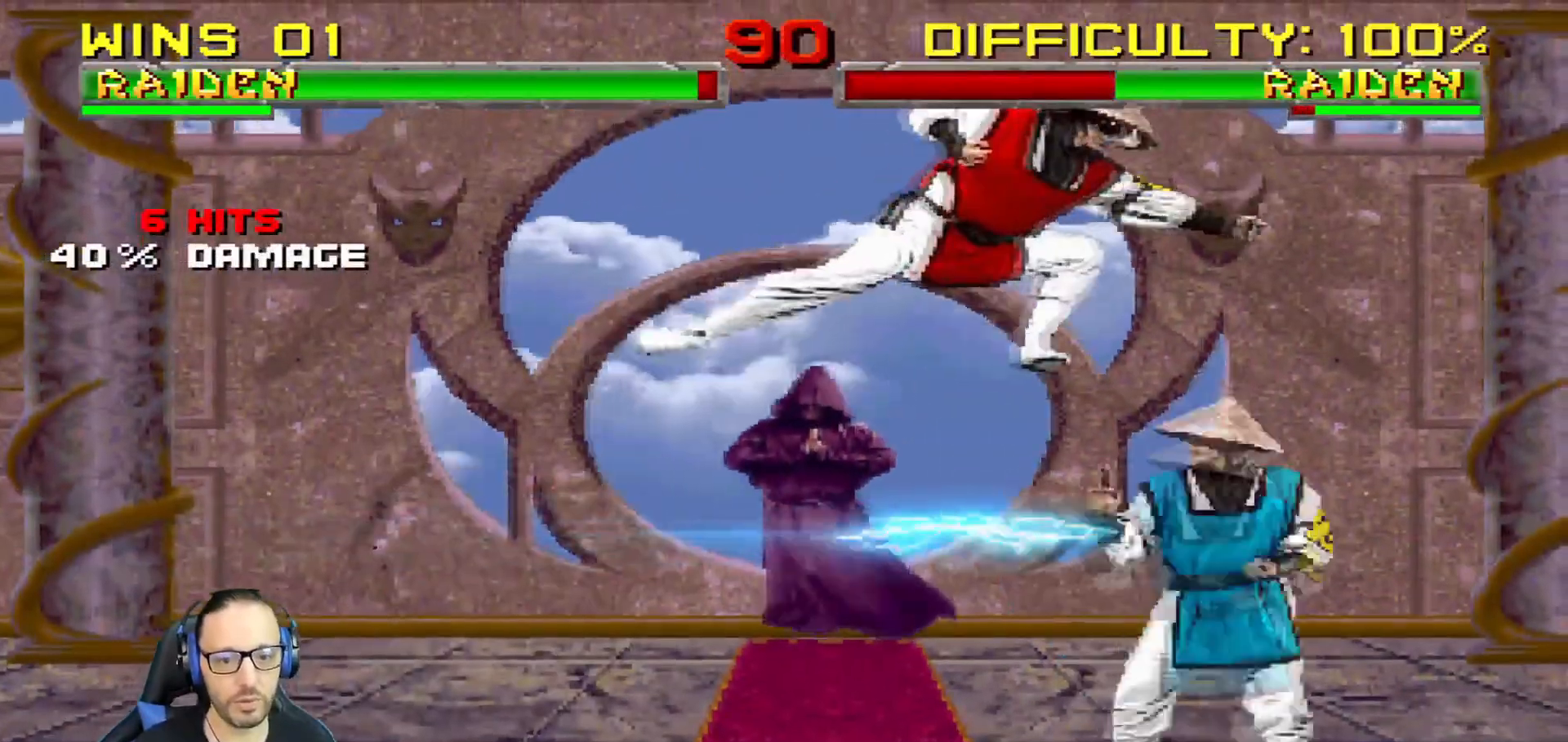
{"buttons": ["L1", "R1", "DPAD_DOWN", "DPAD_RIGHT"], "left_stick": "center", "right_stick": "center"}
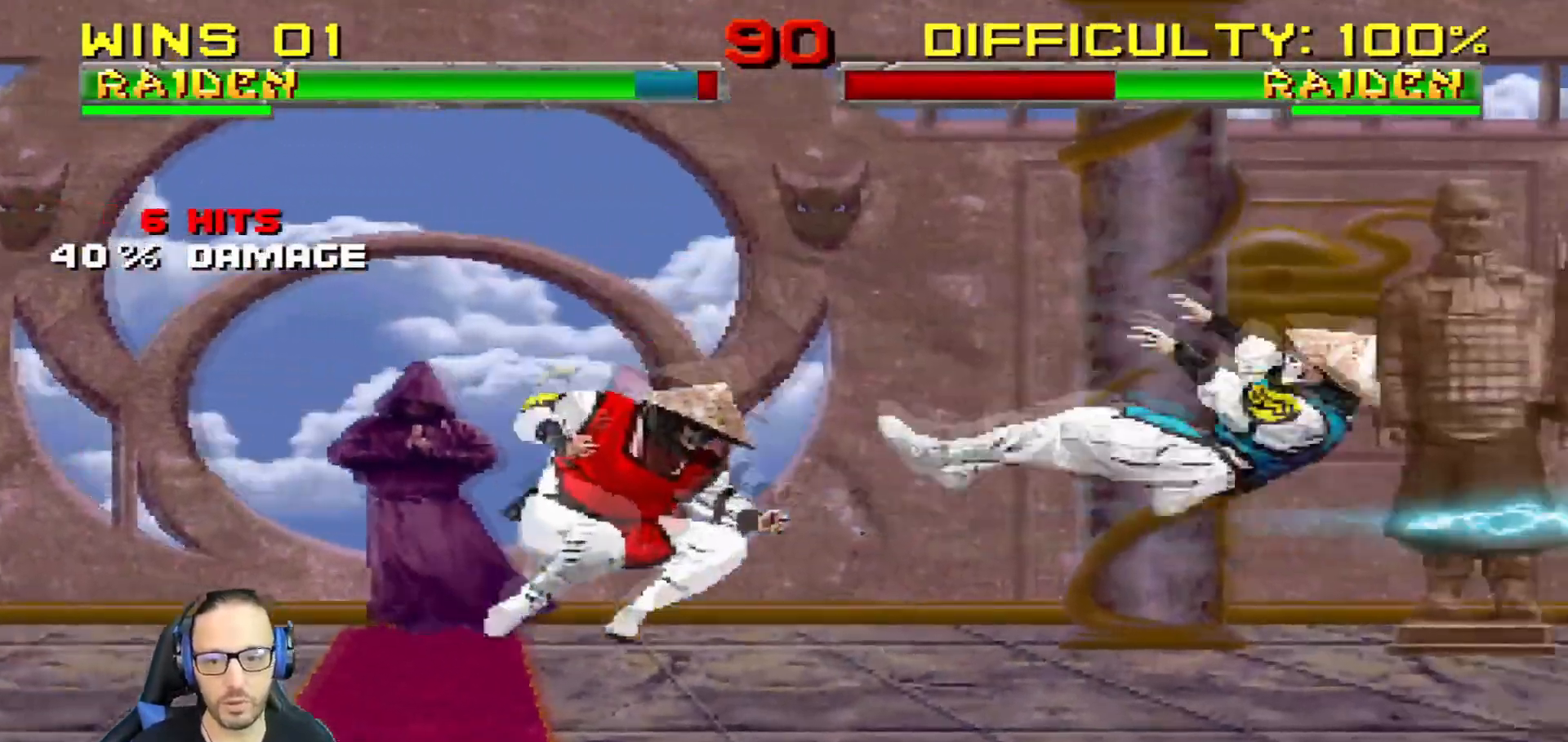
{"buttons": ["L1", "DPAD_UP", "DPAD_RIGHT"], "left_stick": "center", "right_stick": "center", "events": [[117, "DPAD_DOWN", "up"], [234, "L1", "up"], [234, "R1", "up"], [250, "DPAD_RIGHT", "up"], [317, "TRIANGLE", "down"], [400, "DPAD_RIGHT", "down"], [400, "DPAD_UP", "down"], [417, "L1", "down"], [417, "TRIANGLE", "up"]]}
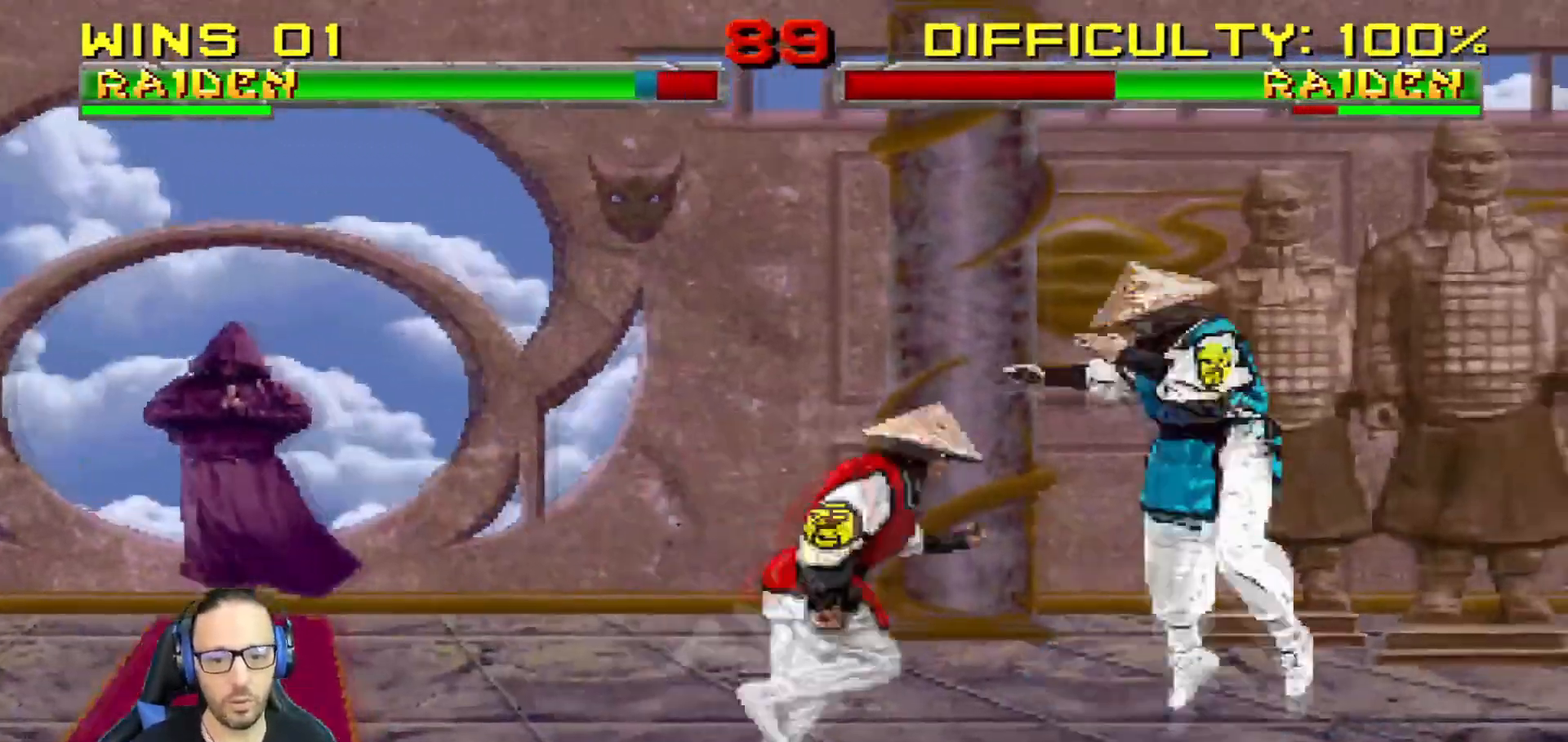
{"buttons": [], "left_stick": "center", "right_stick": "center"}
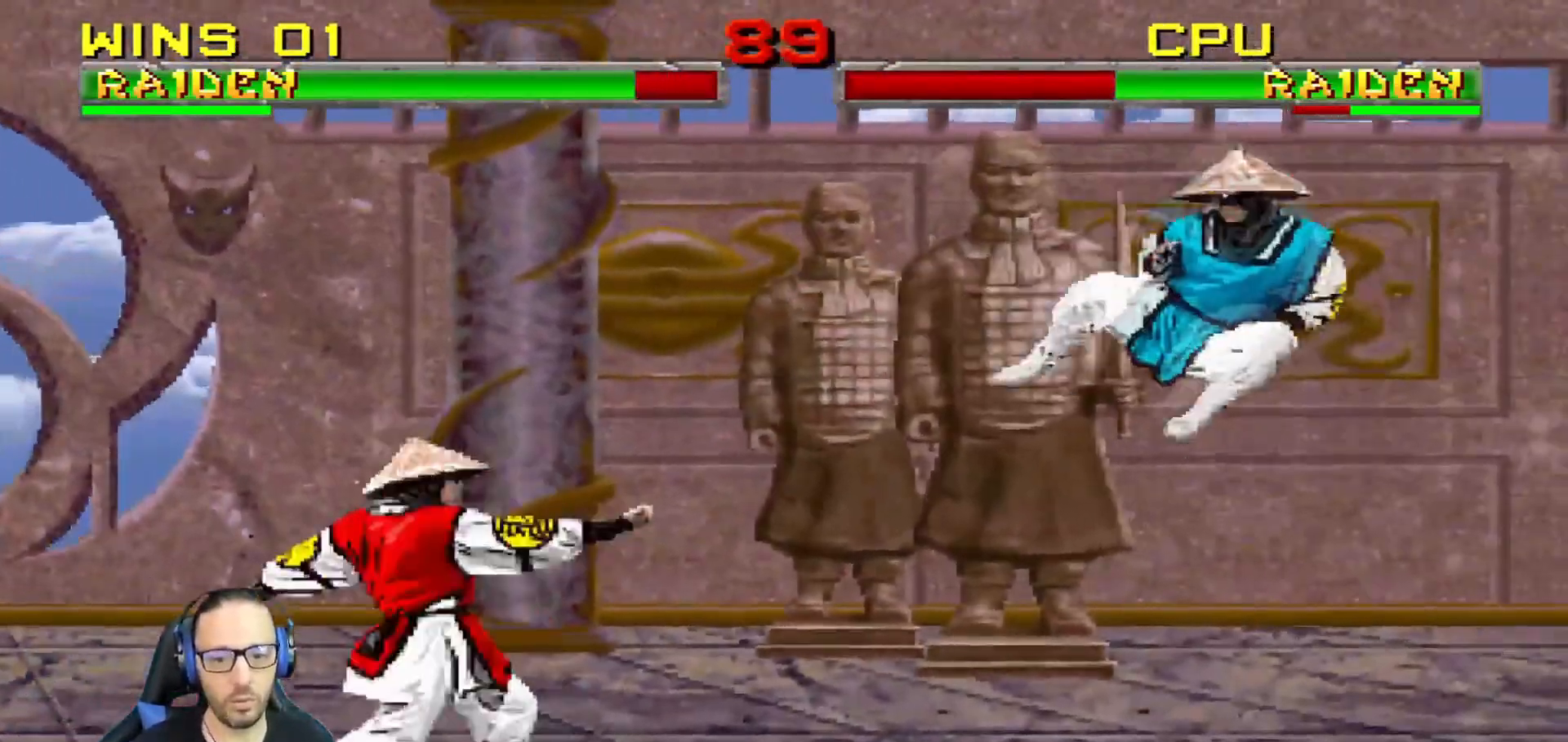
{"buttons": [], "left_stick": "center", "right_stick": "center", "events": [[200, "DPAD_DOWN", "down"], [234, "DPAD_DOWN", "up"], [234, "DPAD_RIGHT", "down"], [250, "DPAD_RIGHT", "up"], [250, "DPAD_UP", "down"], [300, "DPAD_RIGHT", "down"], [300, "DPAD_UP", "up"], [434, "DPAD_RIGHT", "up"]]}
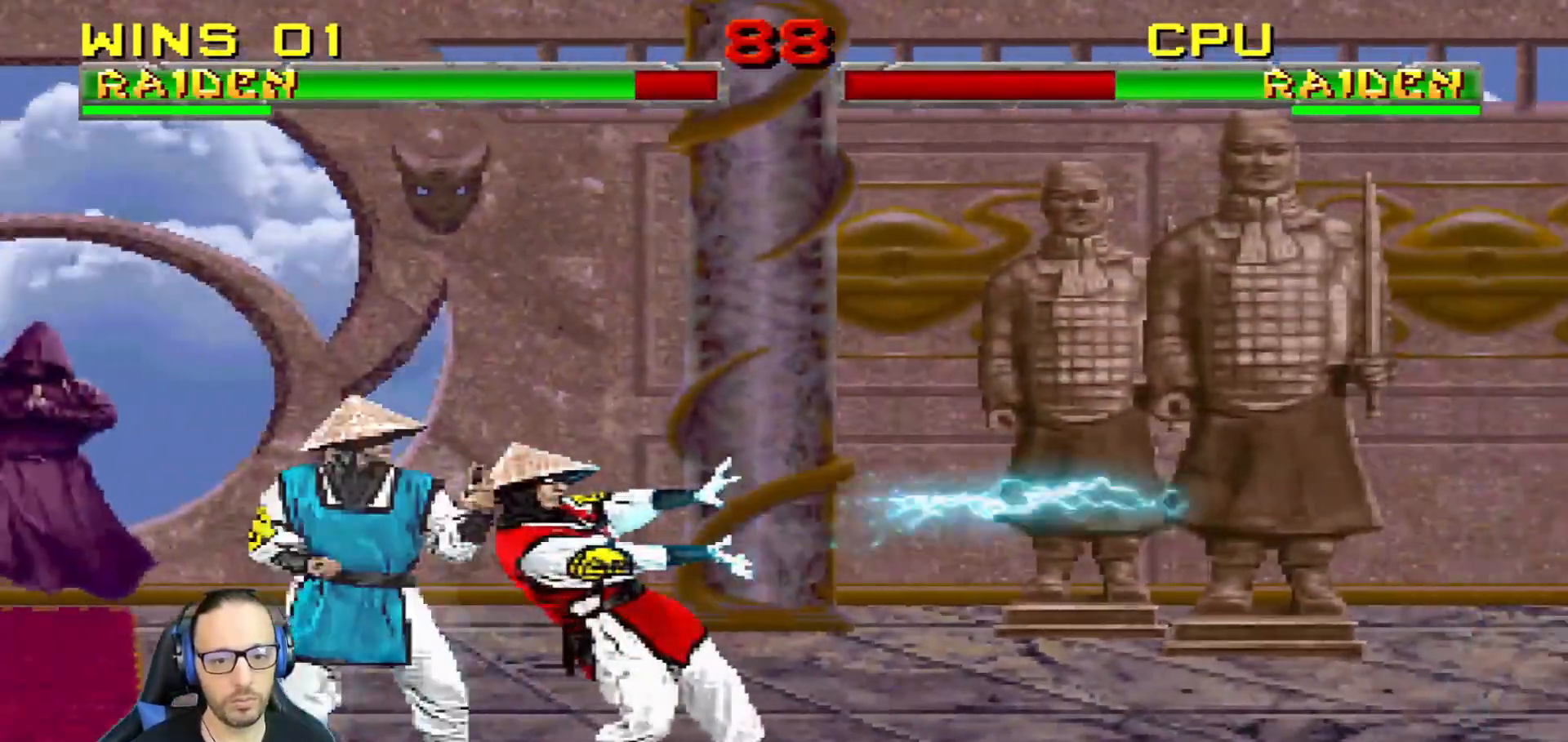
{"buttons": ["SQUARE", "L1"], "left_stick": "center", "right_stick": "center", "events": [[166, "SQUARE", "down"], [200, "L1", "down"], [233, "SQUARE", "up"], [283, "DPAD_RIGHT", "down"], [333, "SQUARE", "down"], [400, "SQUARE", "up"], [467, "SQUARE", "down"], [500, "DPAD_RIGHT", "up"]]}
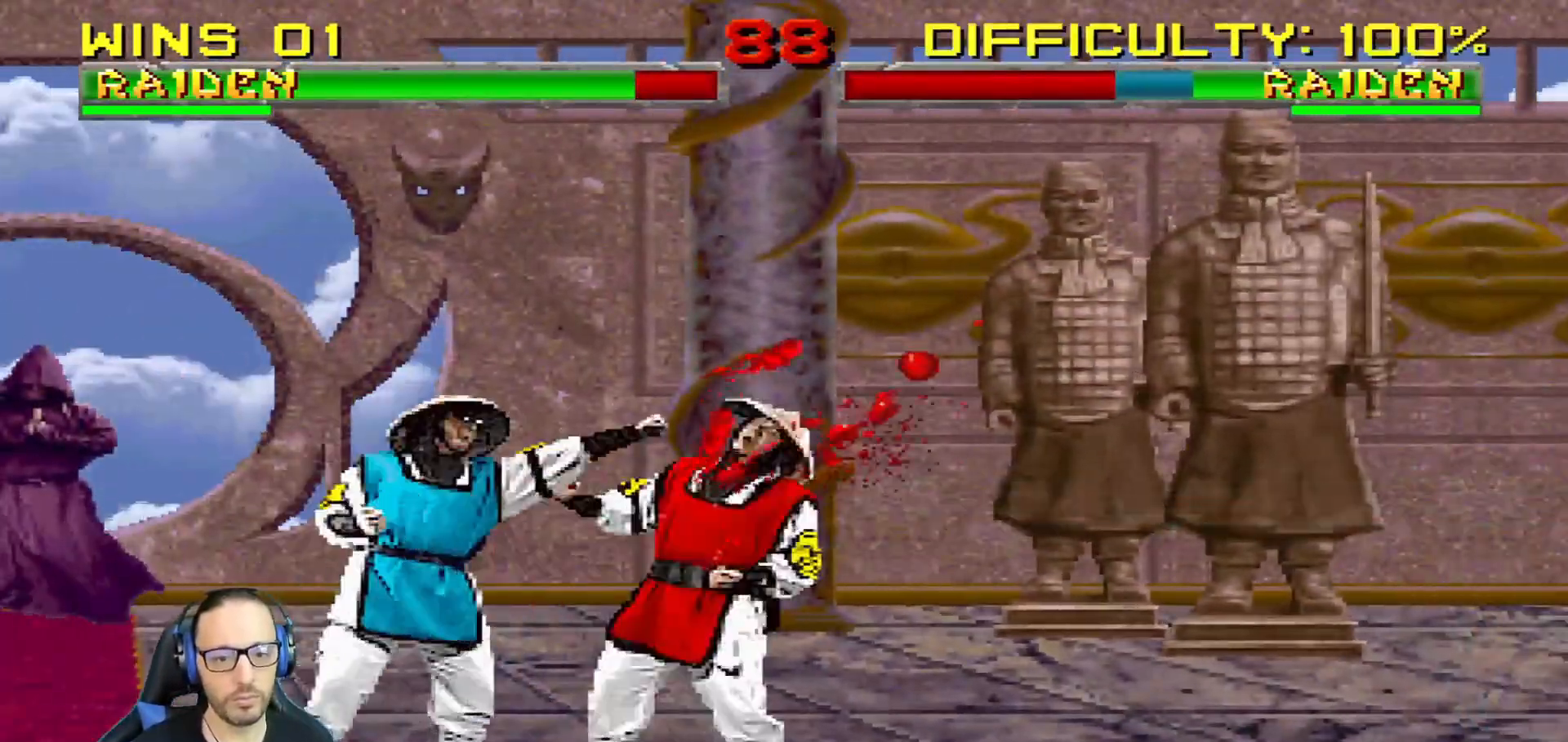
{"buttons": [], "left_stick": "center", "right_stick": "center", "events": [[17, "CROSS", "down"], [33, "SQUARE", "up"], [117, "CROSS", "up"], [184, "SQUARE", "down"], [217, "L1", "up"], [450, "SQUARE", "up"]]}